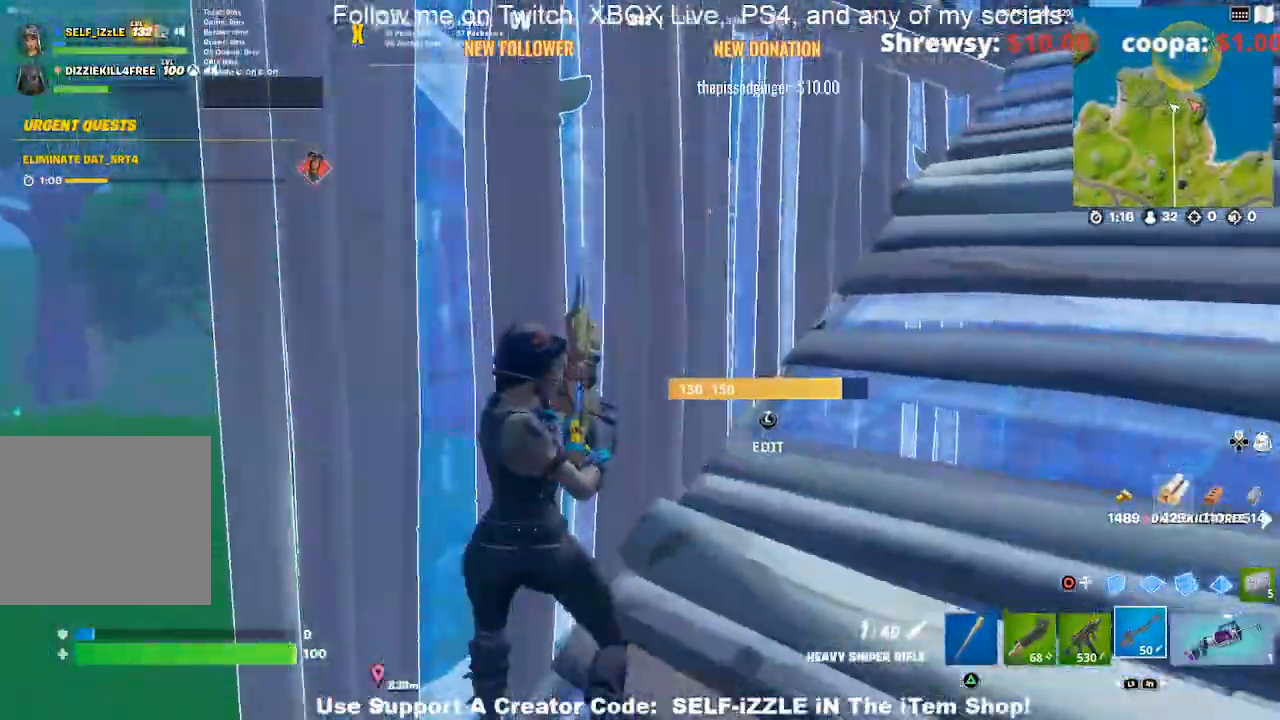
Gameplay with a controller (PlayStation layout); each line is a JSON object with the inputs held at the frame after it. "events" lists button and stick changes between this image and that frame as [ms after this image, input, new state], when the widget could be followed in between.
{"buttons": [], "left_stick": "right", "right_stick": "right", "events": [[400, "left_stick", "right"], [500, "right_stick", "right"]]}
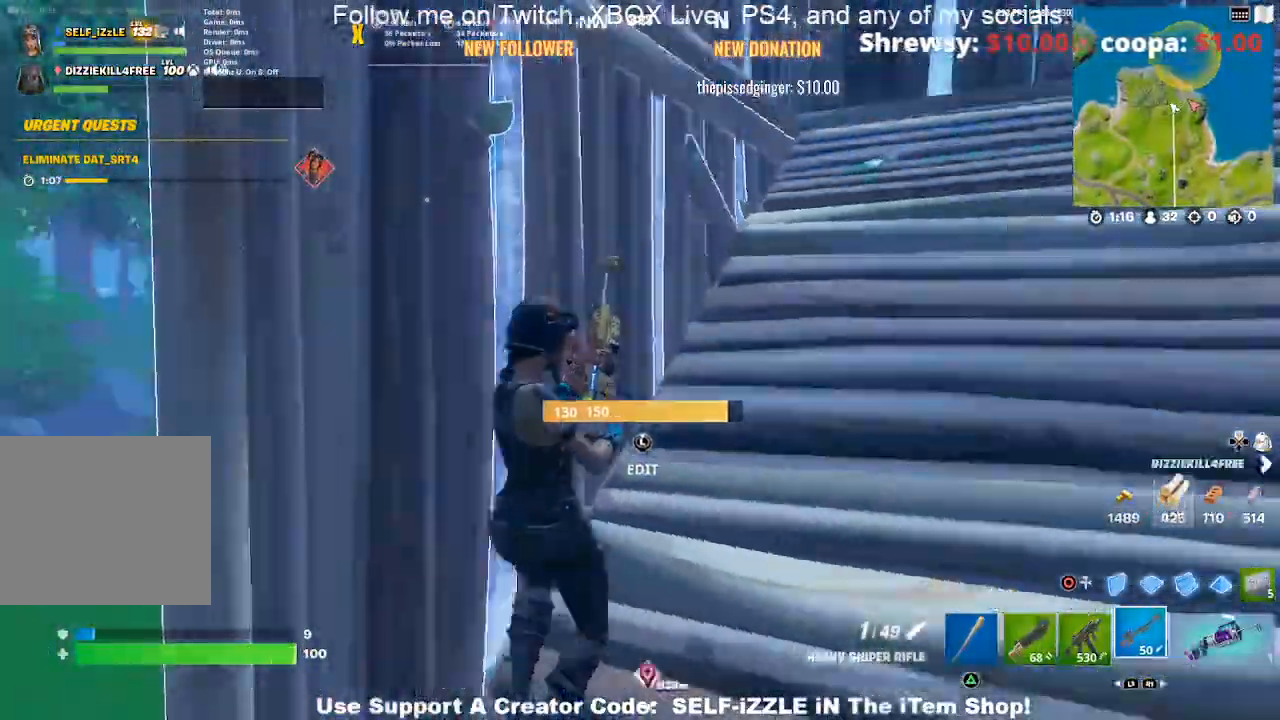
{"buttons": [], "left_stick": "down-right", "right_stick": "left", "events": [[100, "right_stick", "center"], [433, "left_stick", "down-right"], [433, "right_stick", "left"]]}
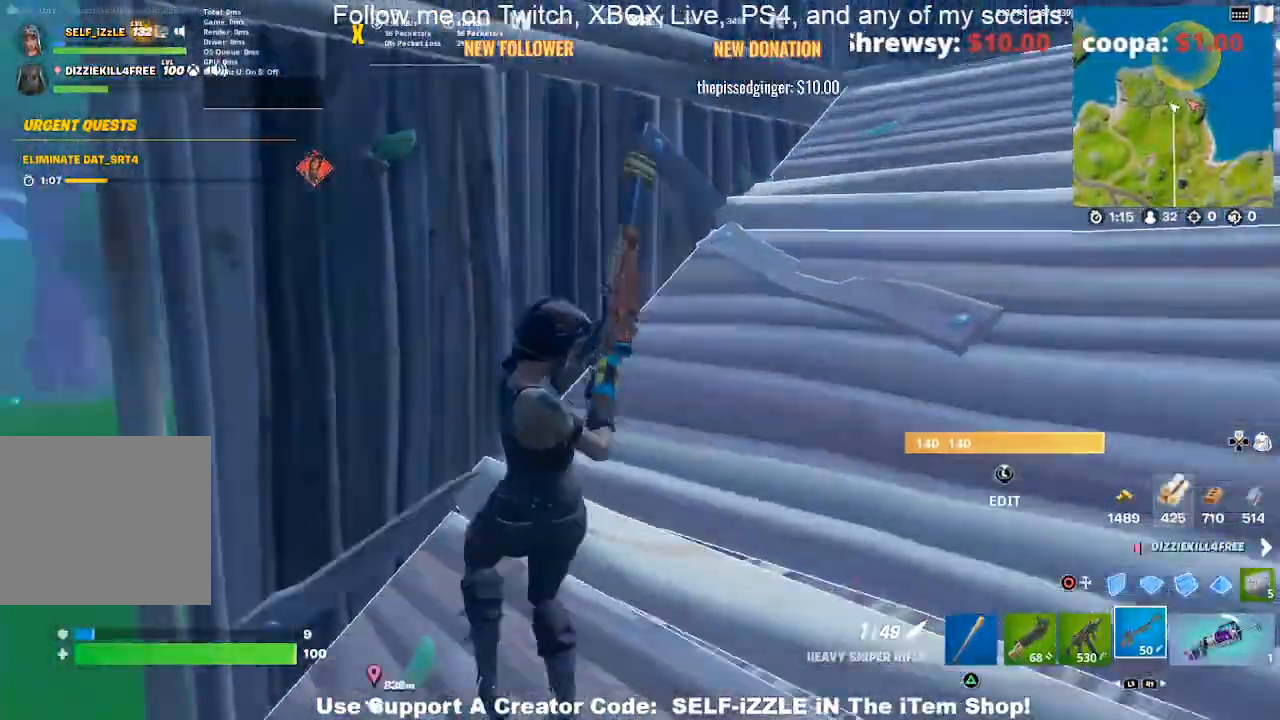
{"buttons": [], "left_stick": "left", "right_stick": "center", "events": [[67, "right_stick", "center"], [100, "left_stick", "center"], [200, "left_stick", "left"], [233, "right_stick", "left"], [300, "right_stick", "center"]]}
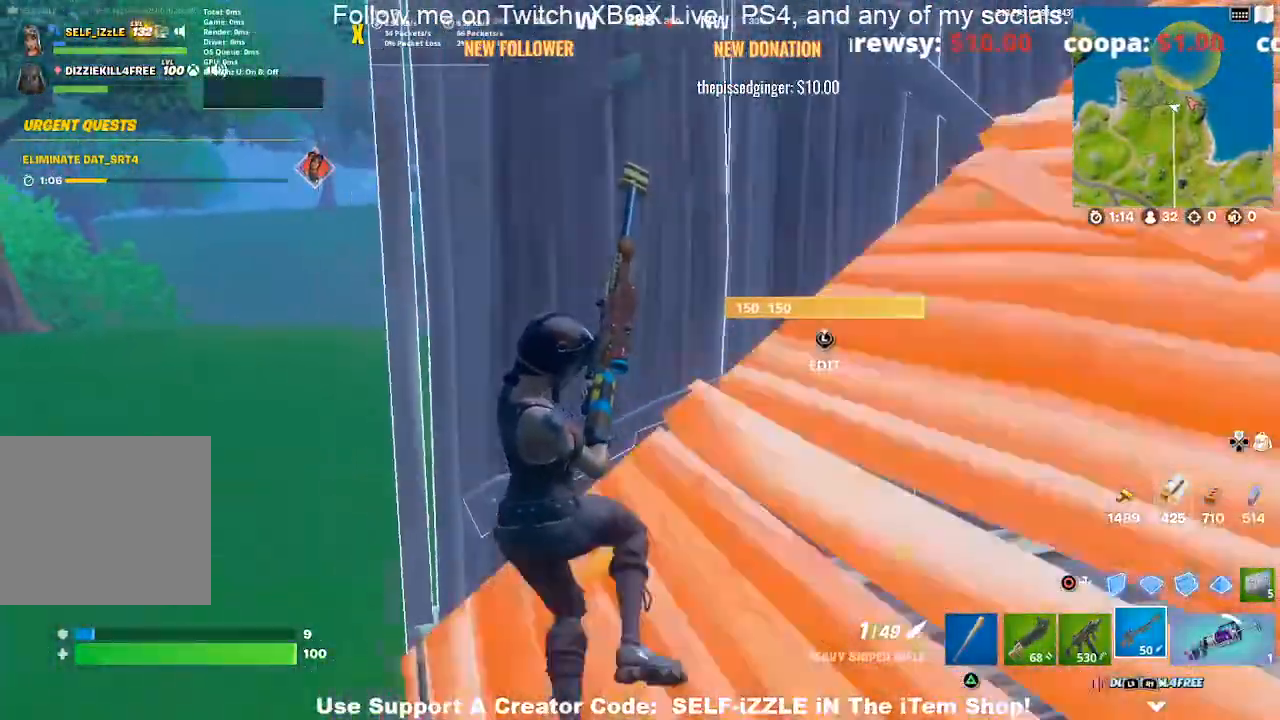
{"buttons": [], "left_stick": "down-right", "right_stick": "center", "events": [[367, "left_stick", "down-left"], [500, "left_stick", "down-right"]]}
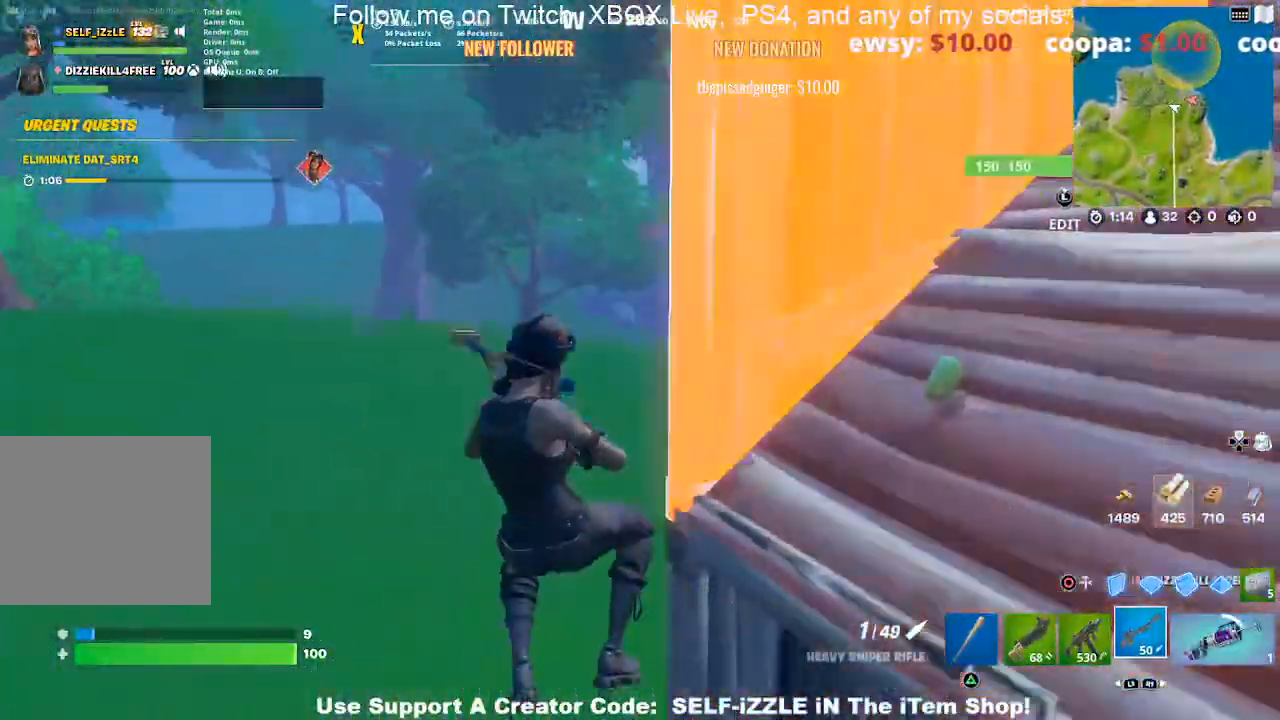
{"buttons": [], "left_stick": "center", "right_stick": "center", "events": [[500, "left_stick", "center"]]}
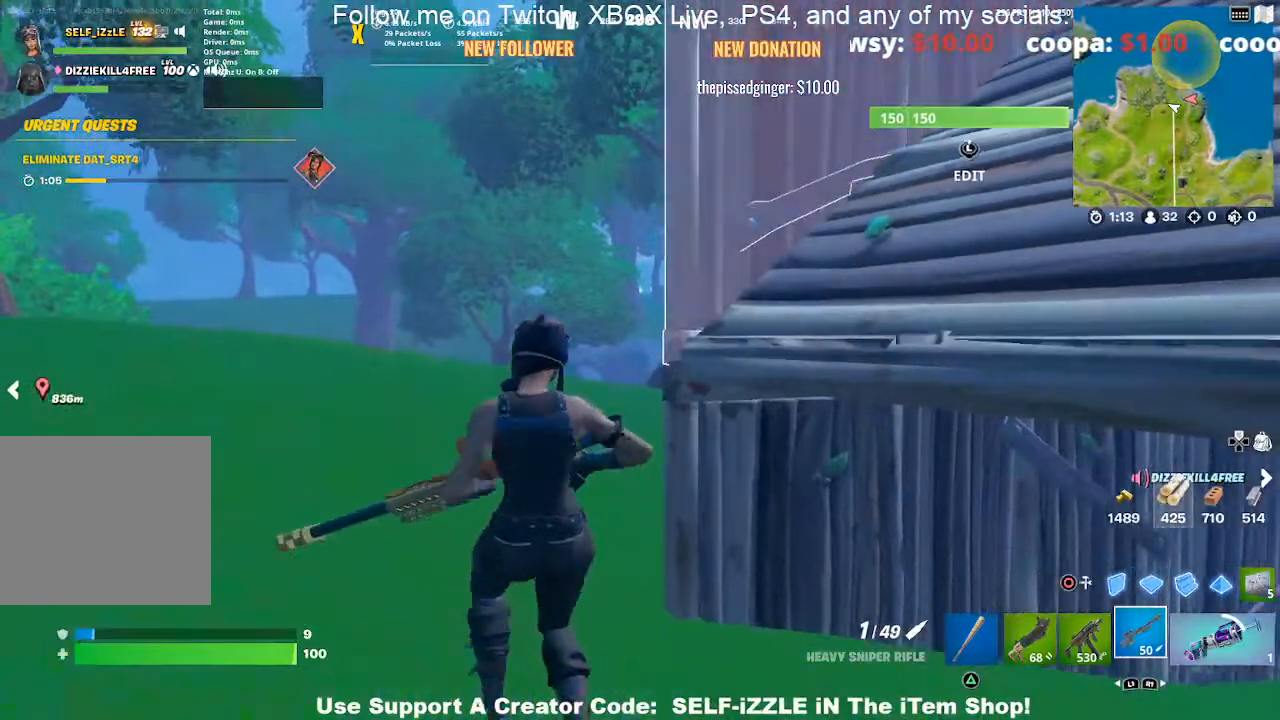
{"buttons": [], "left_stick": "left", "right_stick": "center", "events": [[33, "left_stick", "down"], [133, "left_stick", "down-left"], [467, "left_stick", "left"]]}
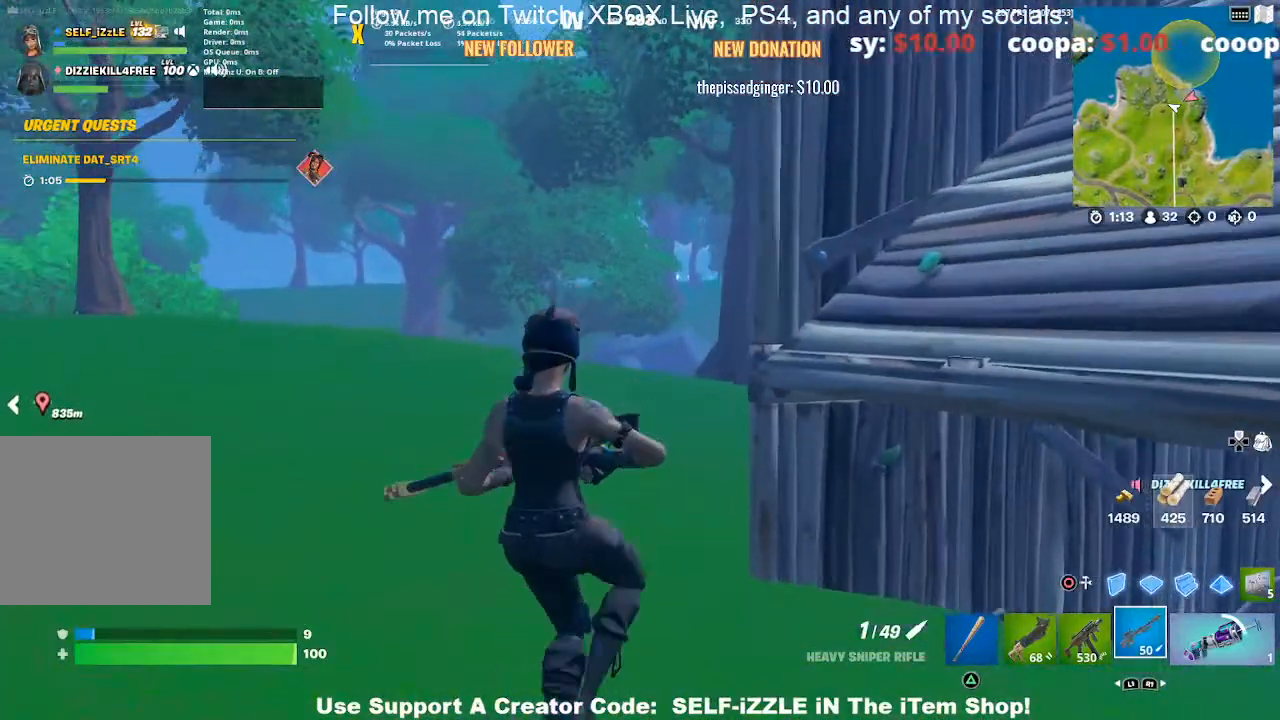
{"buttons": [], "left_stick": "down-left", "right_stick": "center", "events": [[500, "left_stick", "down-left"]]}
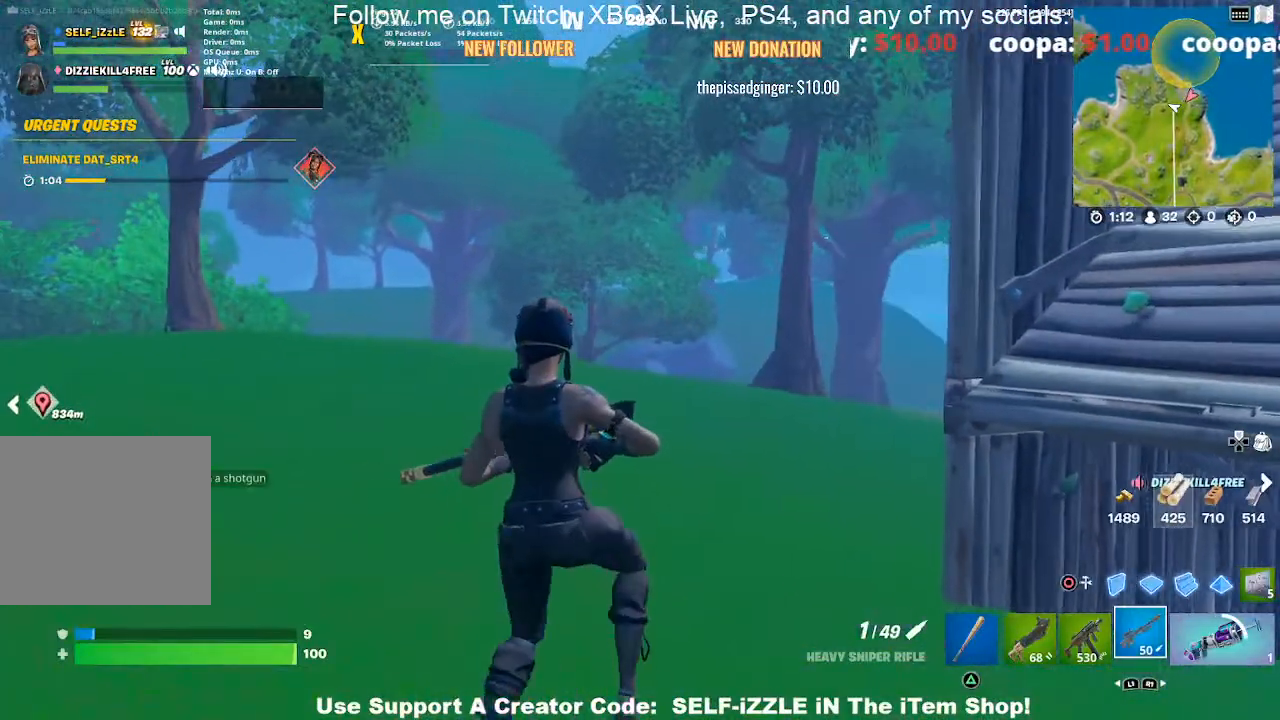
{"buttons": [], "left_stick": "down-right", "right_stick": "center", "events": [[200, "left_stick", "down-right"]]}
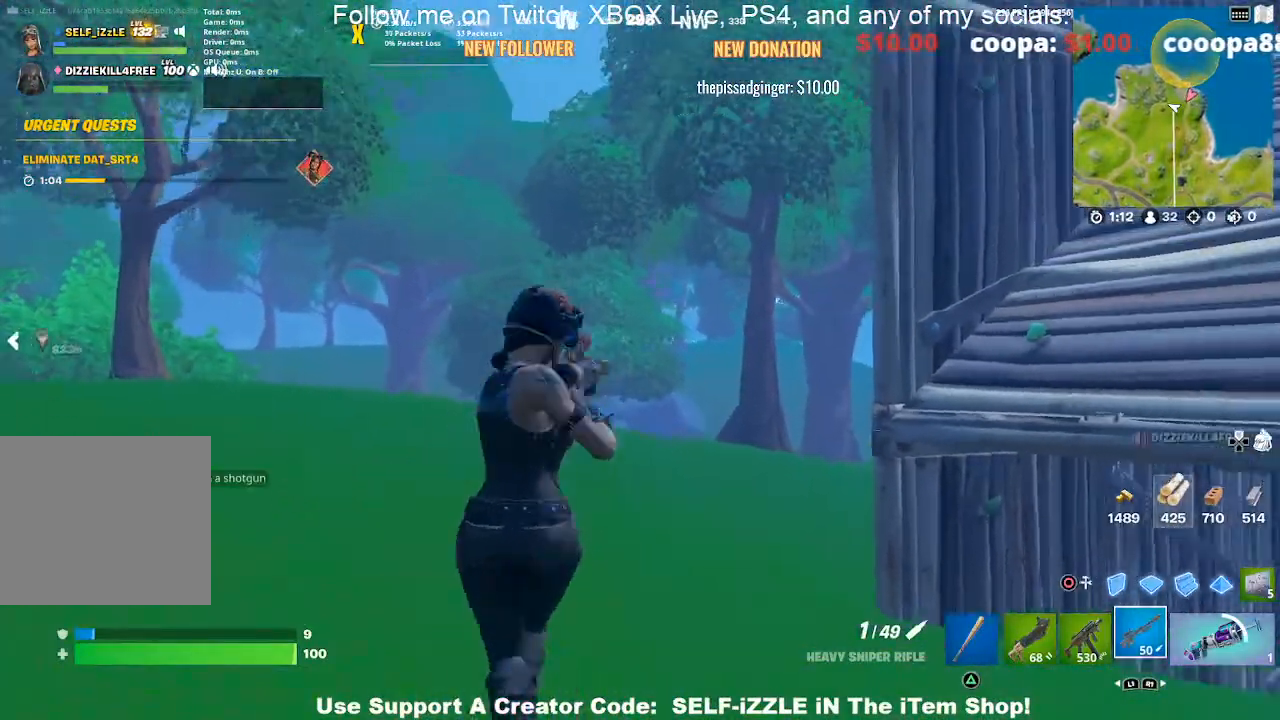
{"buttons": ["L2"], "left_stick": "down-right", "right_stick": "center", "events": [[33, "L1", "down"], [33, "L2", "down"], [100, "L1", "up"]]}
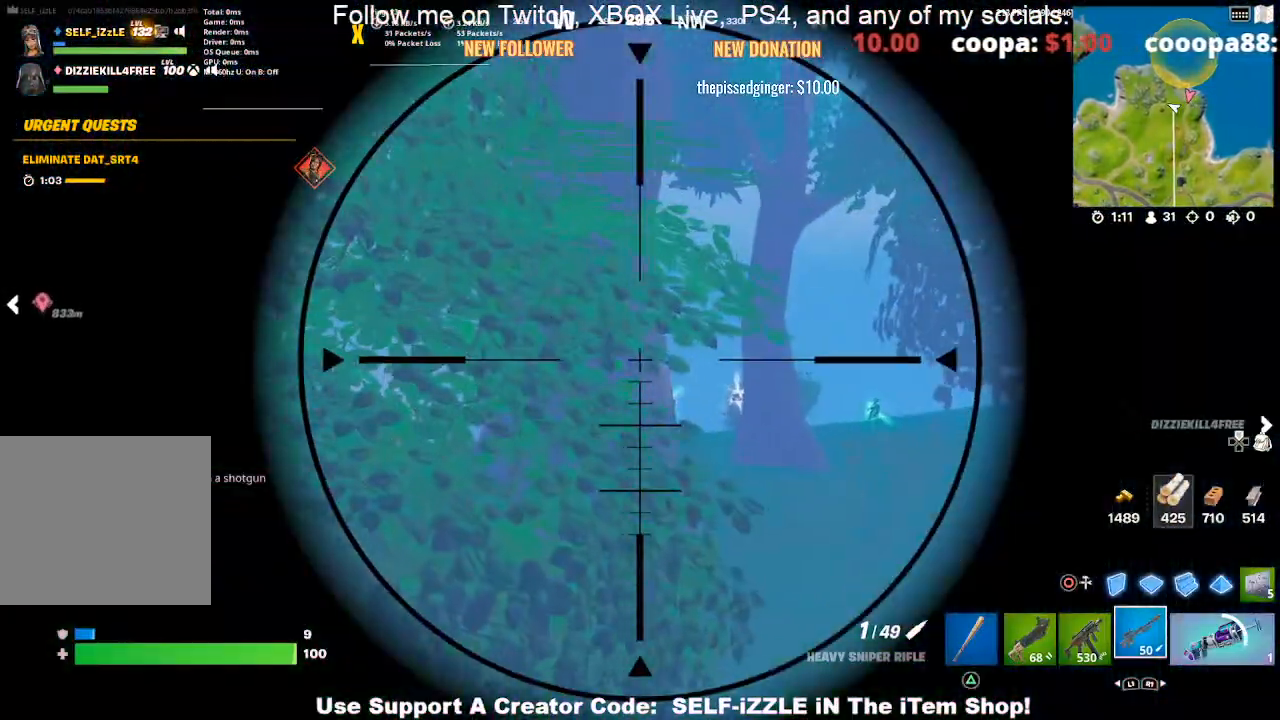
{"buttons": ["L2"], "left_stick": "down-right", "right_stick": "center", "events": [[333, "left_stick", "right"], [433, "left_stick", "down-right"]]}
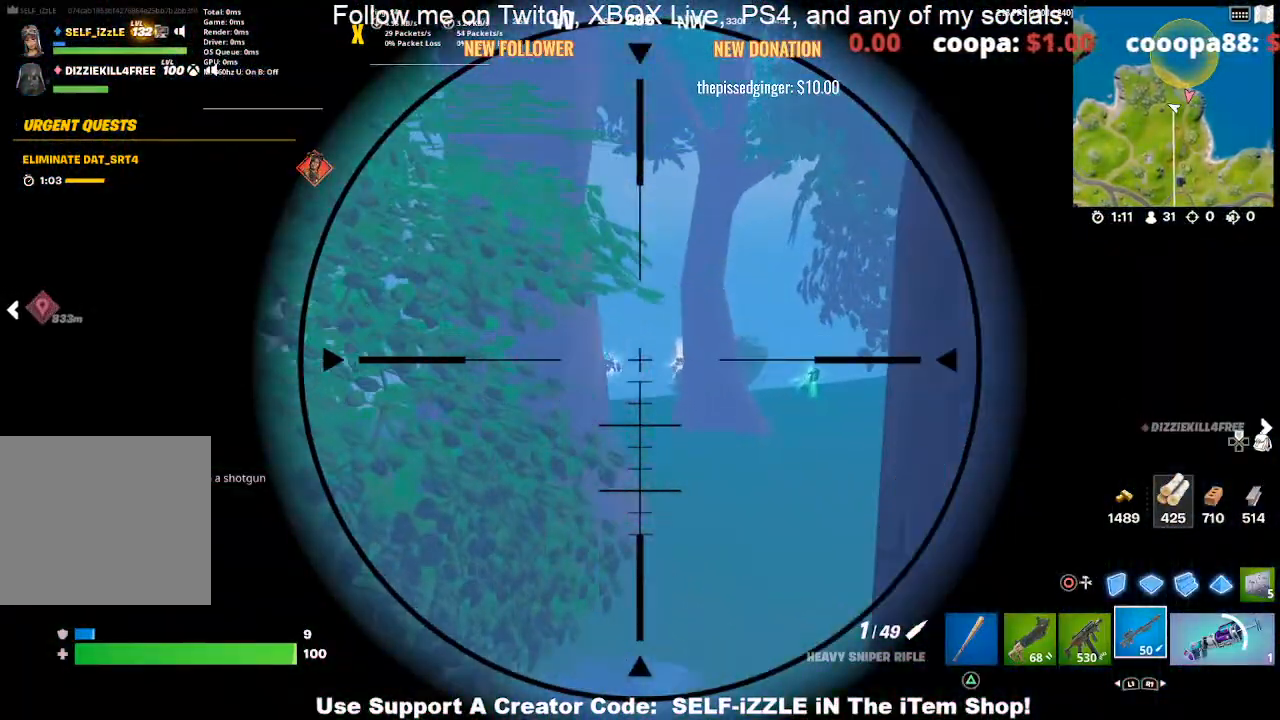
{"buttons": ["L2"], "left_stick": "up-left", "right_stick": "center", "events": [[200, "left_stick", "center"], [433, "left_stick", "up-left"]]}
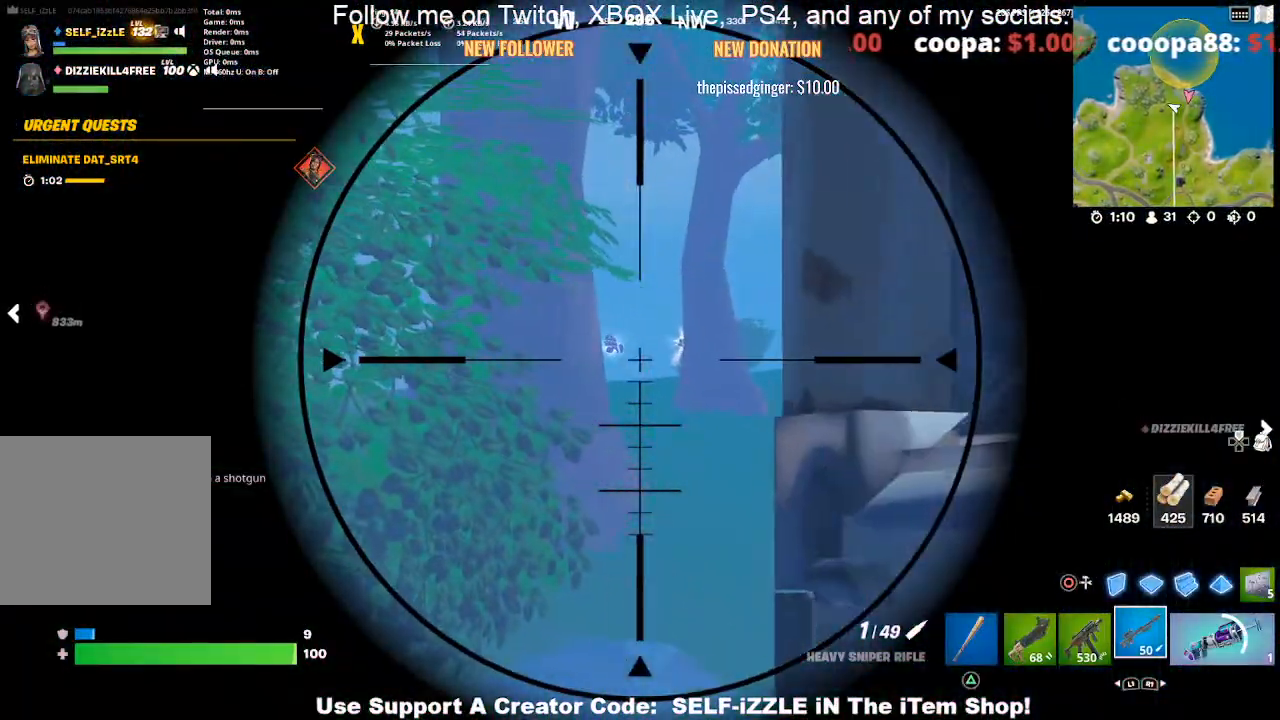
{"buttons": ["L2"], "left_stick": "left", "right_stick": "center", "events": [[267, "left_stick", "left"], [433, "right_stick", "left"], [500, "right_stick", "center"]]}
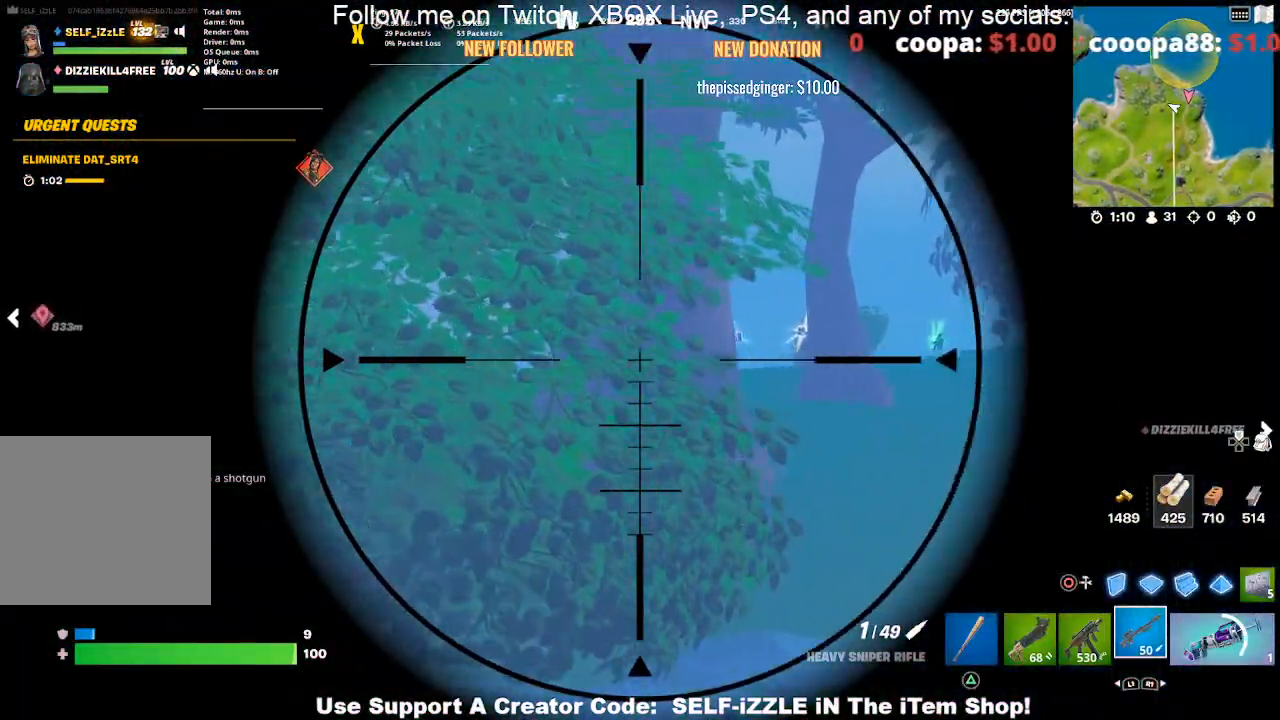
{"buttons": ["L2"], "left_stick": "down-left", "right_stick": "center", "events": [[200, "left_stick", "down-left"], [200, "right_stick", "right"], [367, "left_stick", "center"], [400, "right_stick", "center"], [467, "left_stick", "down-left"]]}
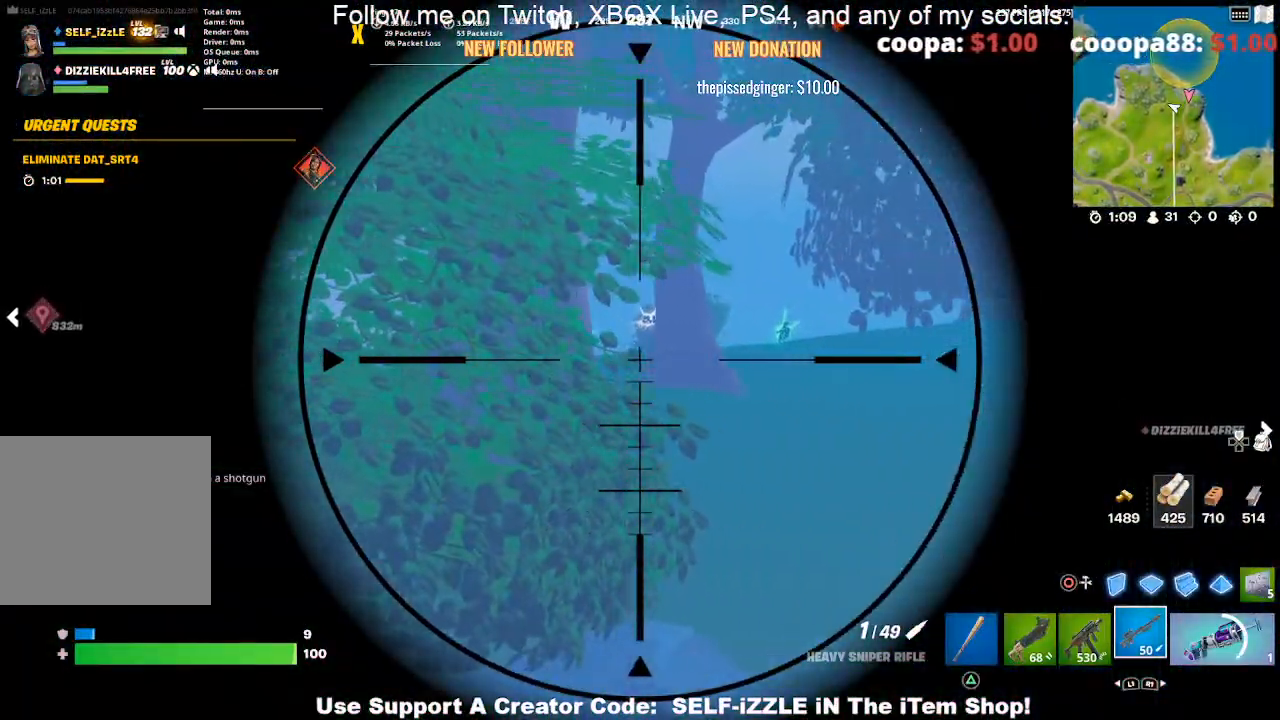
{"buttons": [], "left_stick": "right", "right_stick": "right", "events": [[267, "right_stick", "right"], [300, "left_stick", "right"], [400, "L2", "up"]]}
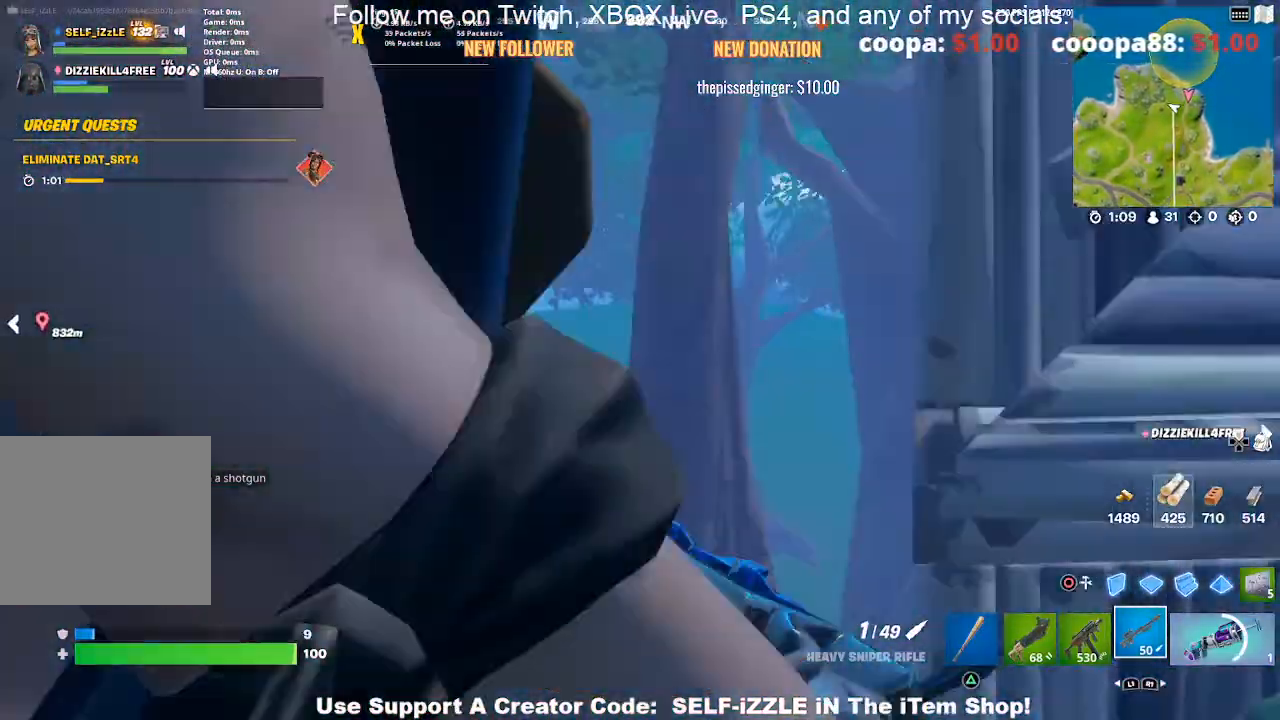
{"buttons": [], "left_stick": "up", "right_stick": "center", "events": [[133, "right_stick", "center"], [267, "right_stick", "right"], [467, "right_stick", "center"], [500, "left_stick", "up"]]}
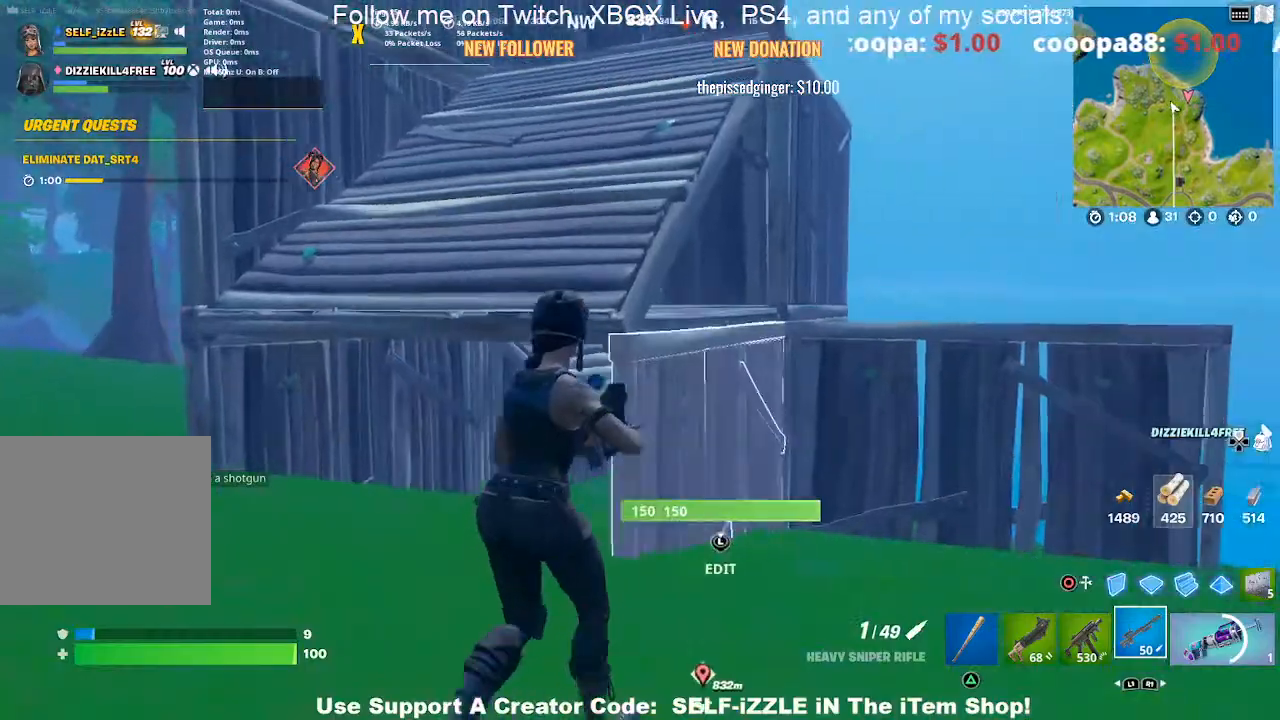
{"buttons": [], "left_stick": "up-right", "right_stick": "center", "events": [[133, "left_stick", "right"], [333, "left_stick", "up-right"]]}
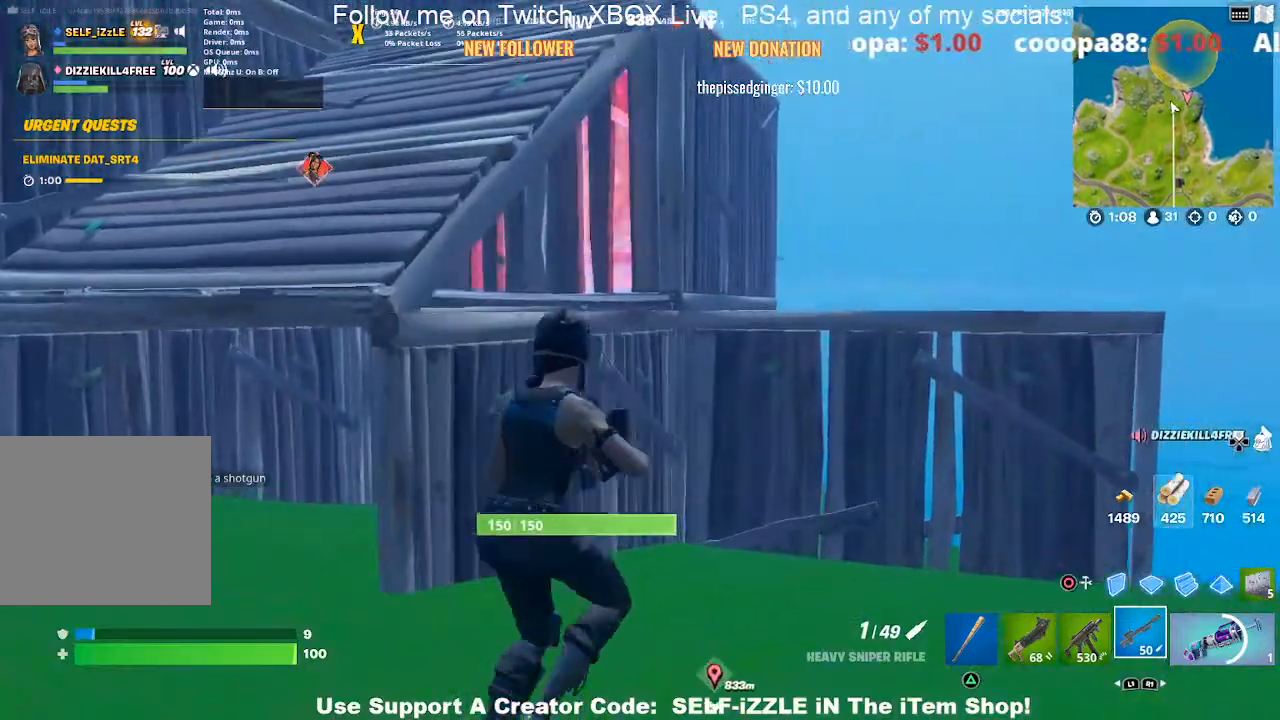
{"buttons": [], "left_stick": "up-right", "right_stick": "center", "events": [[67, "right_stick", "right"], [233, "right_stick", "center"]]}
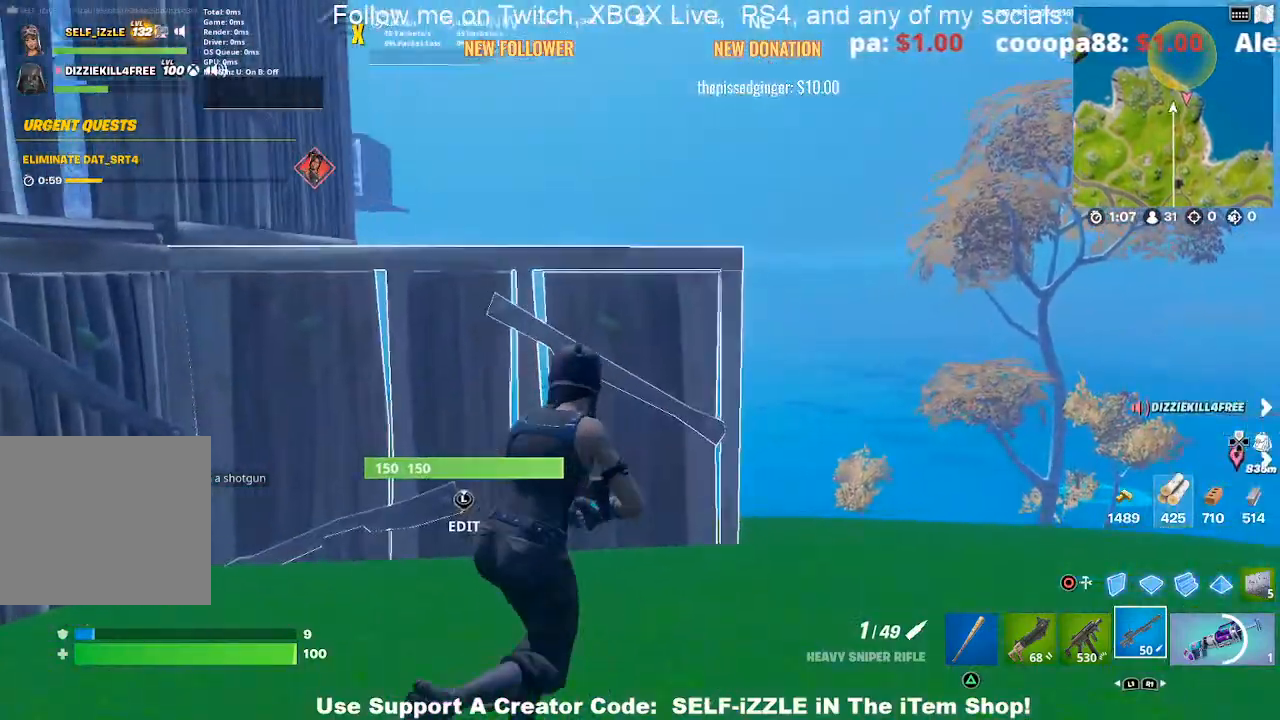
{"buttons": [], "left_stick": "up-right", "right_stick": "center", "events": [[167, "right_stick", "left"], [233, "right_stick", "center"]]}
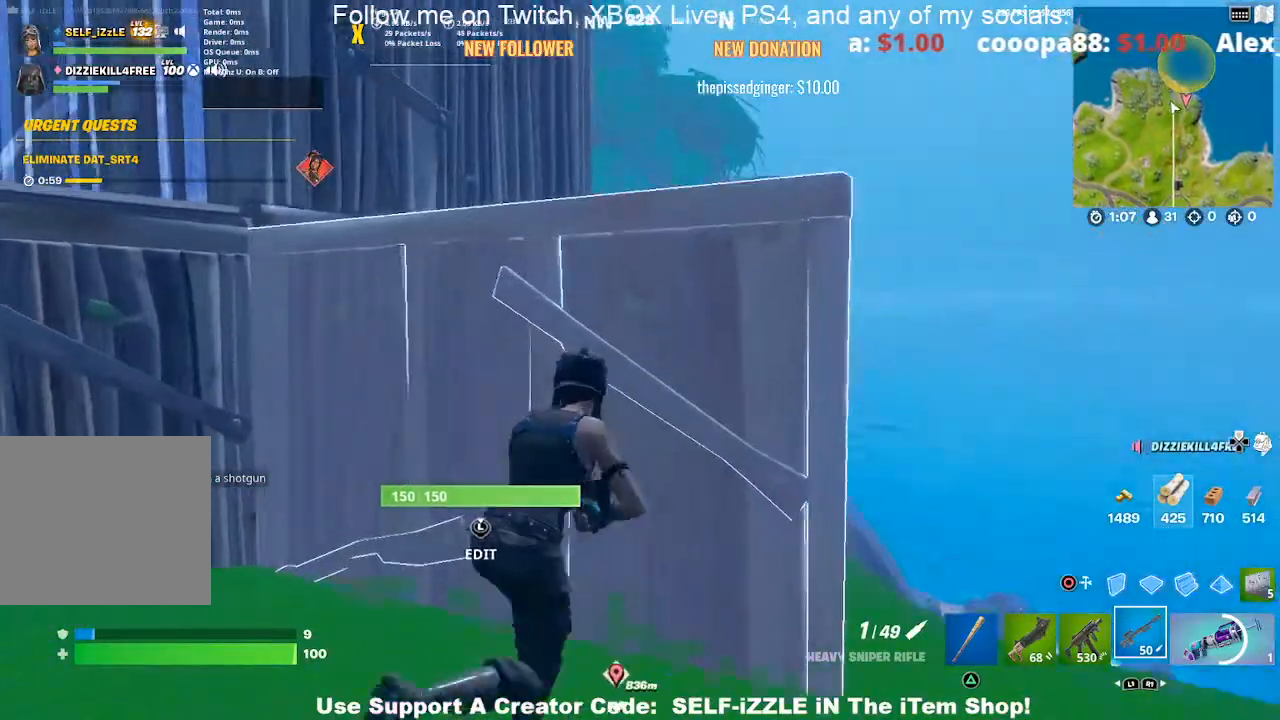
{"buttons": [], "left_stick": "down-right", "right_stick": "center", "events": [[133, "left_stick", "right"], [233, "left_stick", "center"], [433, "left_stick", "down-right"]]}
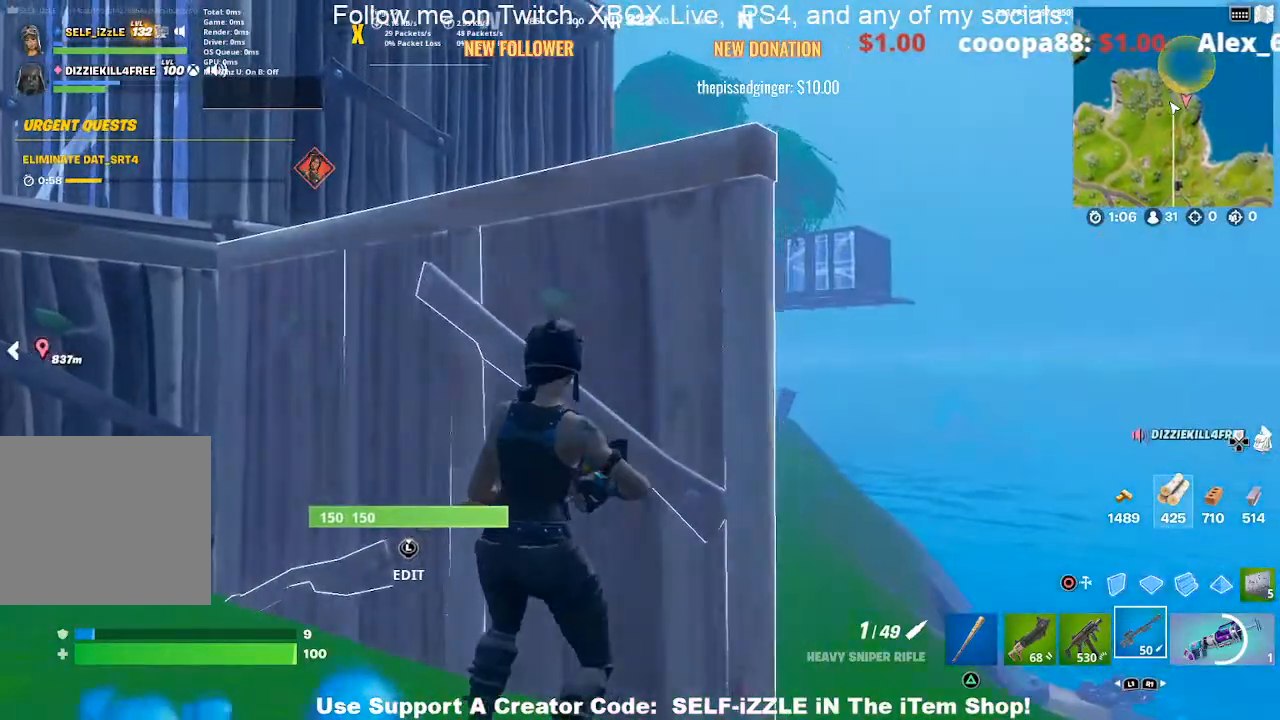
{"buttons": [], "left_stick": "center", "right_stick": "center", "events": [[33, "left_stick", "center"], [300, "left_stick", "right"], [433, "left_stick", "center"]]}
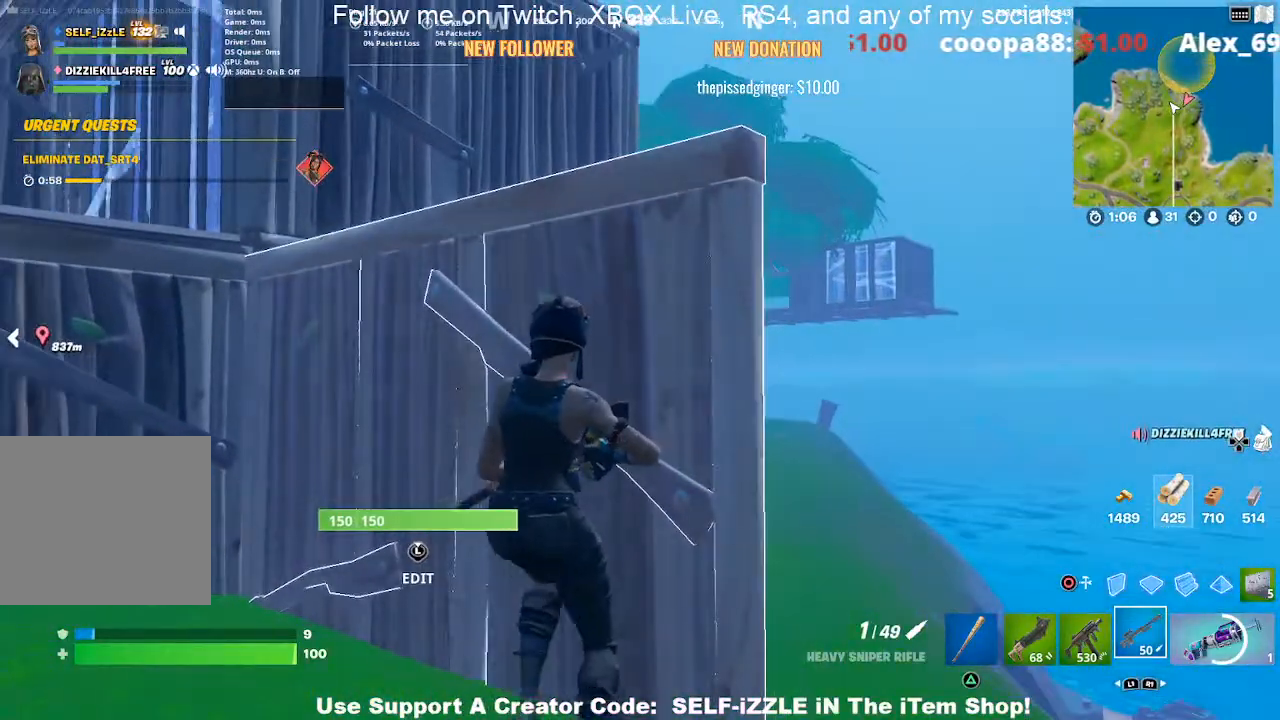
{"buttons": [], "left_stick": "center", "right_stick": "center", "events": [[100, "left_stick", "right"], [233, "left_stick", "up-right"], [300, "left_stick", "center"]]}
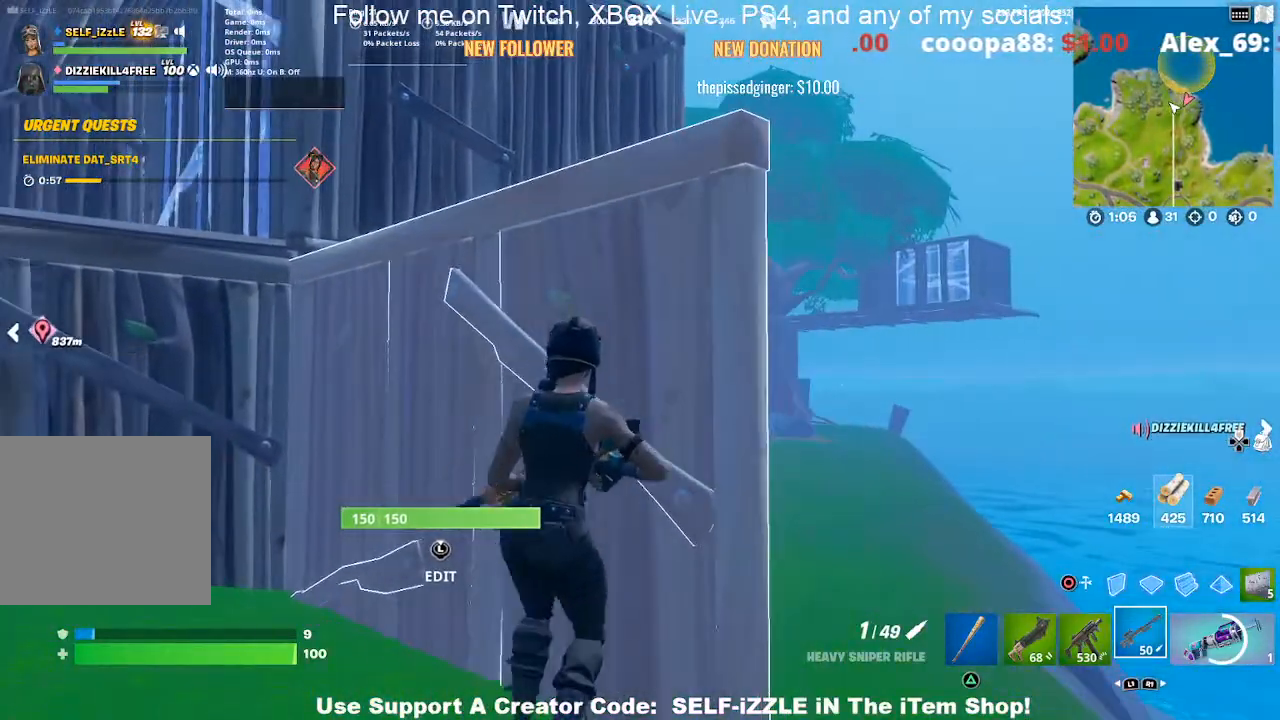
{"buttons": [], "left_stick": "center", "right_stick": "center", "events": []}
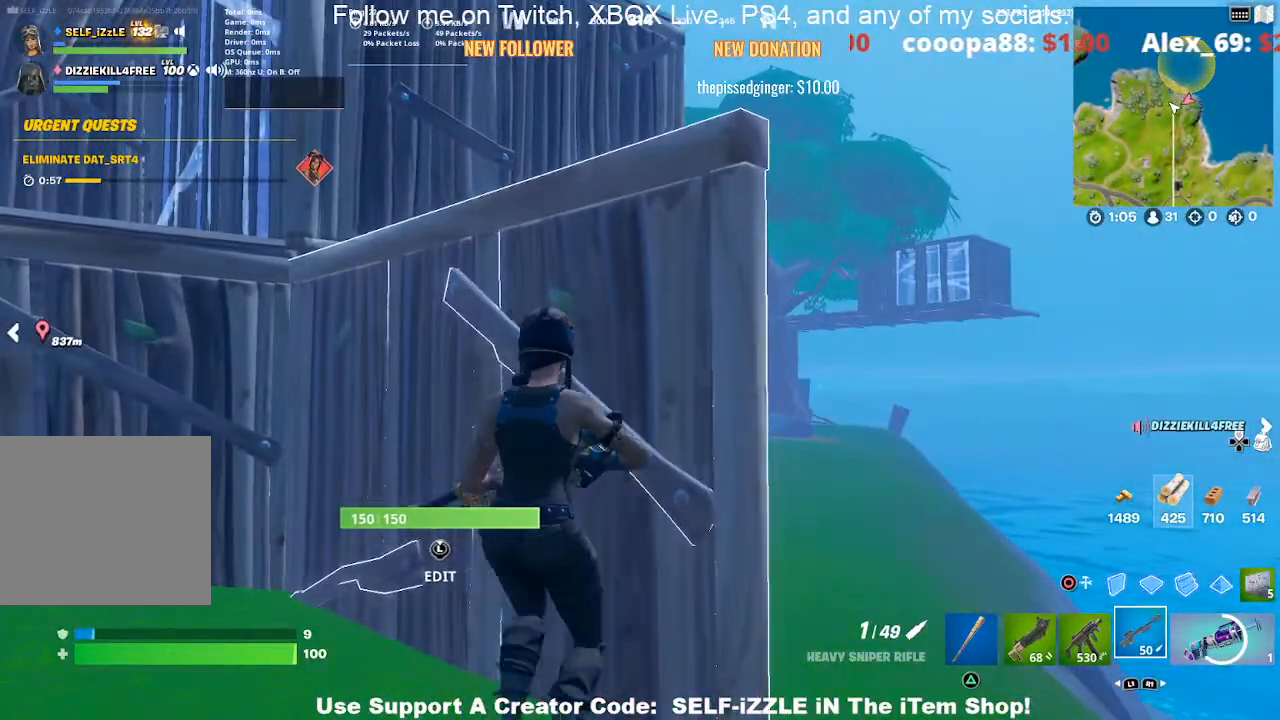
{"buttons": [], "left_stick": "center", "right_stick": "center", "events": [[333, "left_stick", "left"], [433, "left_stick", "center"]]}
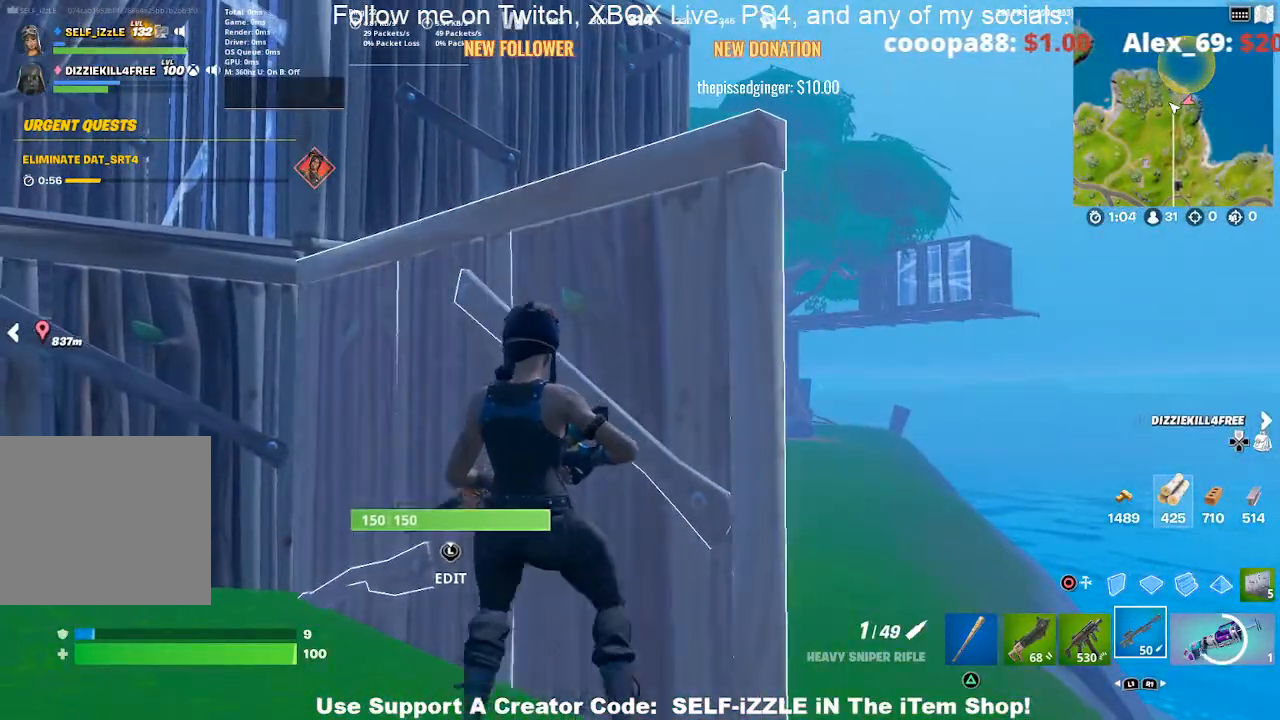
{"buttons": [], "left_stick": "left", "right_stick": "left", "events": [[367, "left_stick", "down-left"], [467, "right_stick", "left"], [500, "left_stick", "left"]]}
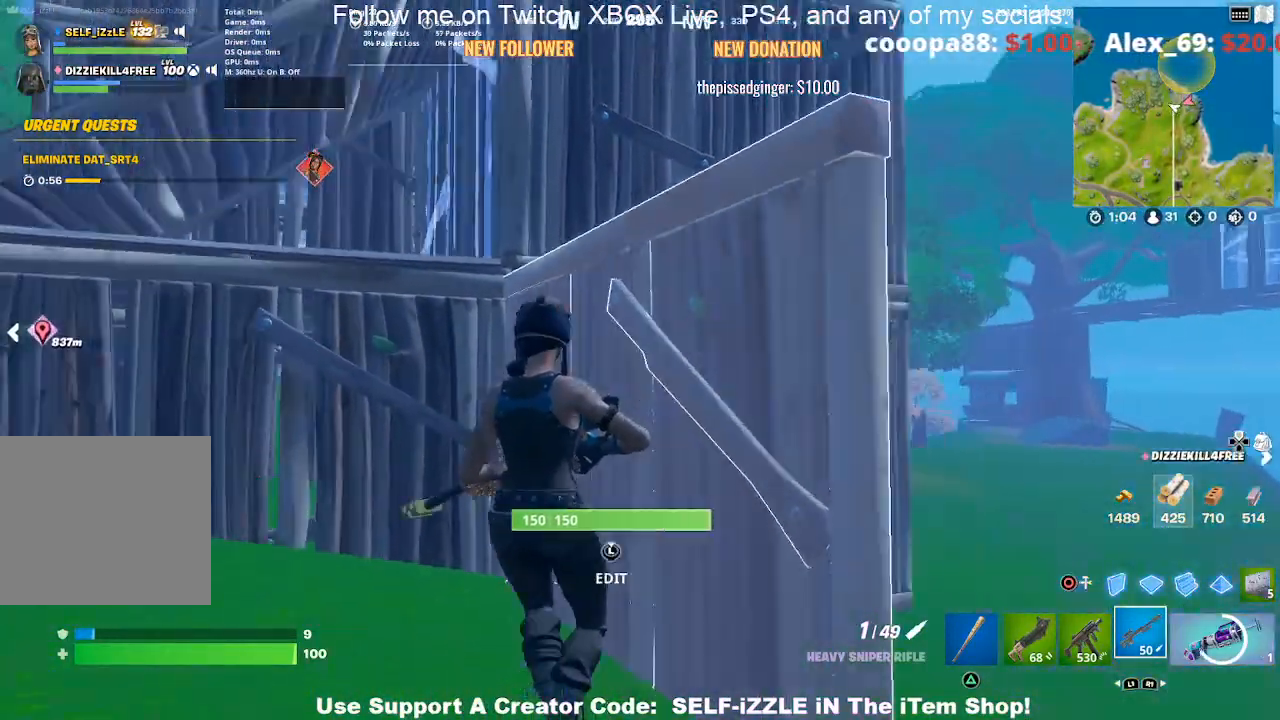
{"buttons": ["L1"], "left_stick": "down-left", "right_stick": "center", "events": [[67, "right_stick", "center"], [167, "left_stick", "down-left"], [500, "L1", "down"]]}
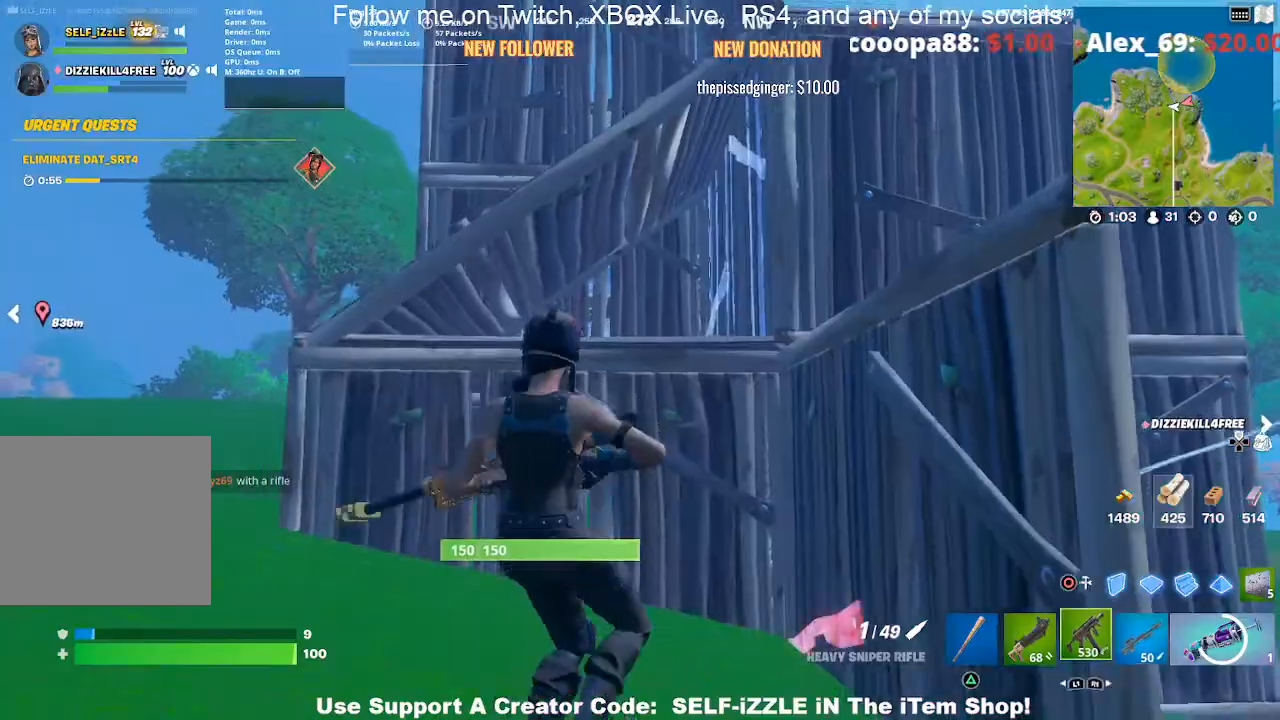
{"buttons": ["CIRCLE"], "left_stick": "up-left", "right_stick": "center", "events": [[67, "left_stick", "down-right"], [100, "L1", "up"], [167, "L1", "down"], [167, "left_stick", "right"], [267, "L1", "up"], [367, "left_stick", "up-left"], [400, "CIRCLE", "down"]]}
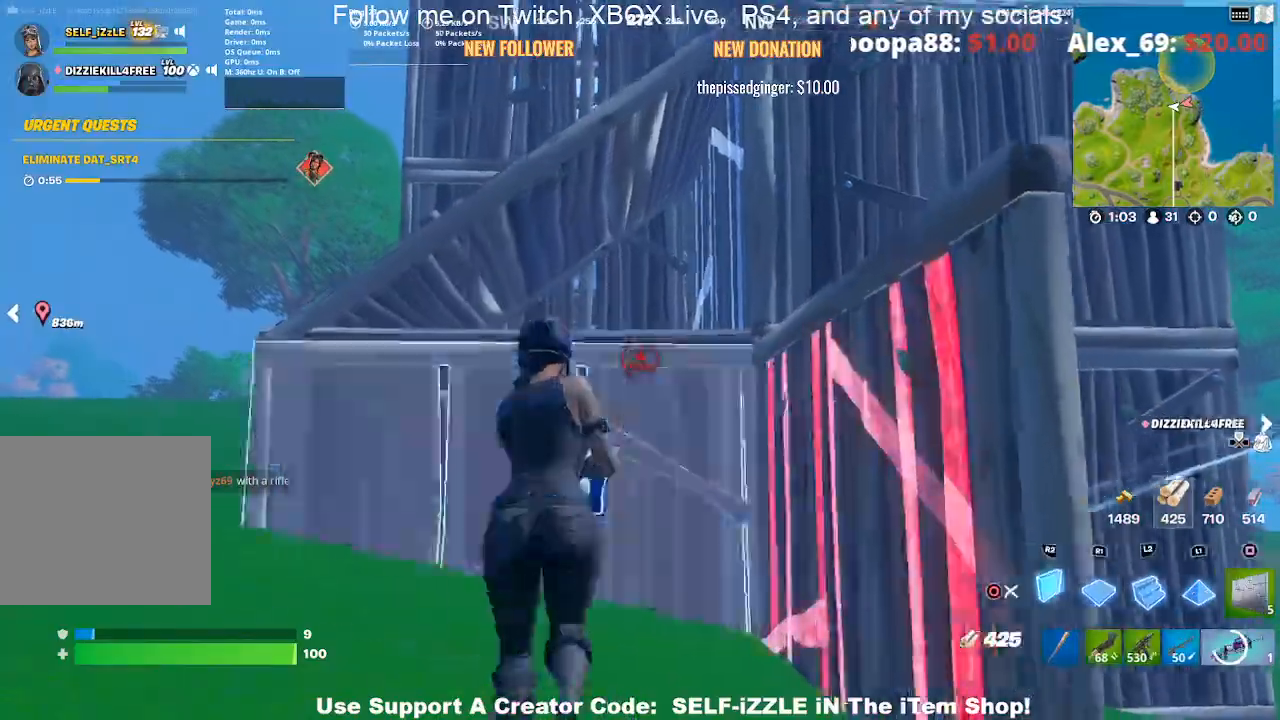
{"buttons": ["R1", "R2"], "left_stick": "up-left", "right_stick": "center", "events": [[33, "CIRCLE", "up"], [67, "L2", "down"], [300, "L2", "up"], [333, "R2", "down"], [433, "R1", "down"]]}
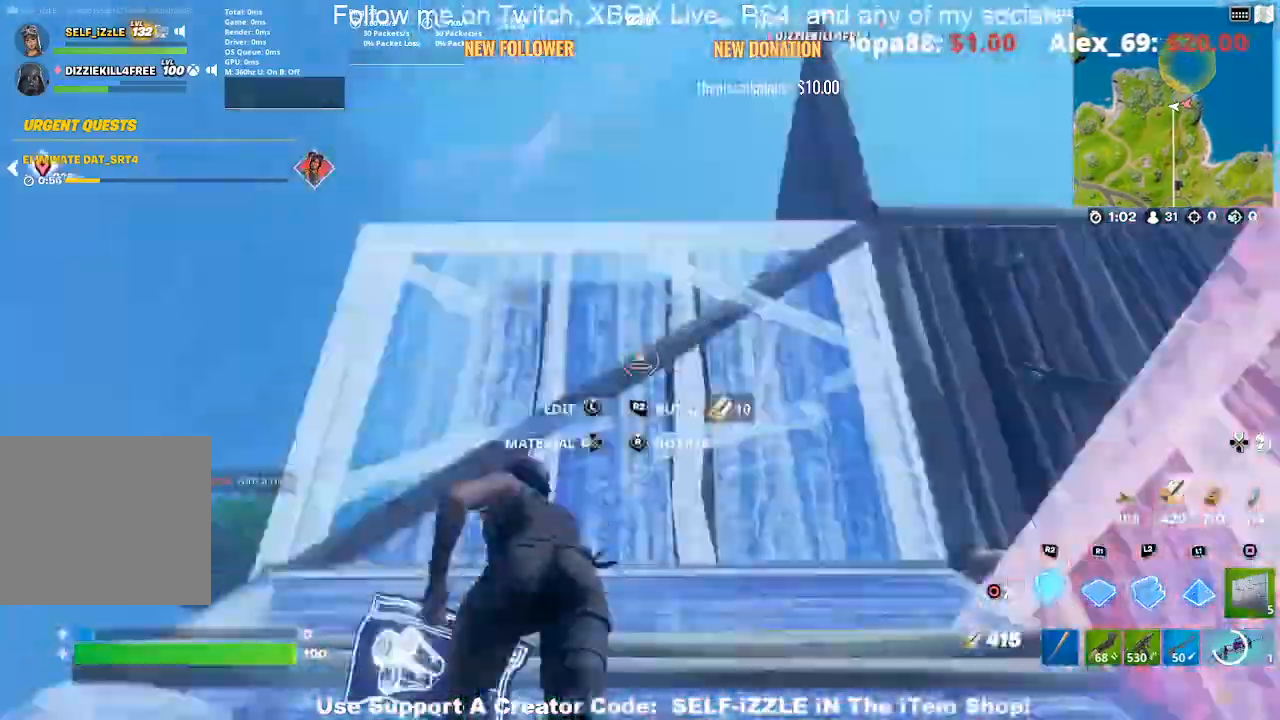
{"buttons": ["CROSS", "R2"], "left_stick": "down-right", "right_stick": "down-right", "events": [[133, "R1", "up"], [133, "right_stick", "right"], [267, "right_stick", "down"], [300, "left_stick", "down"], [333, "right_stick", "down-right"], [400, "left_stick", "down-right"], [433, "CROSS", "down"]]}